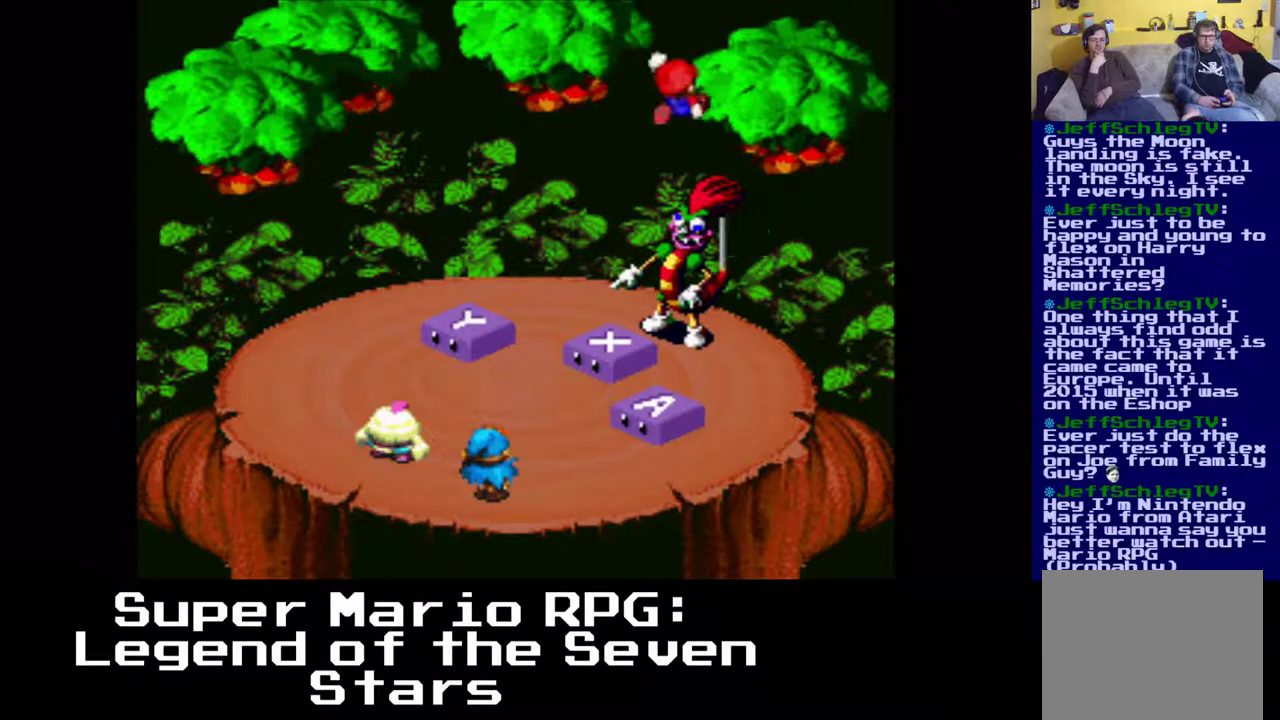
Gameplay with a controller (Xbox layout); each line is a JSON object with the inputs held at the frame after it. "events" lists button and stick changes between this image and that frame as [ms after this image, input, new state], when the widget could be followed in between. Not read: right_stick.
{"buttons": [], "left_stick": "center", "events": [[67, "X", "down"], [200, "X", "up"]]}
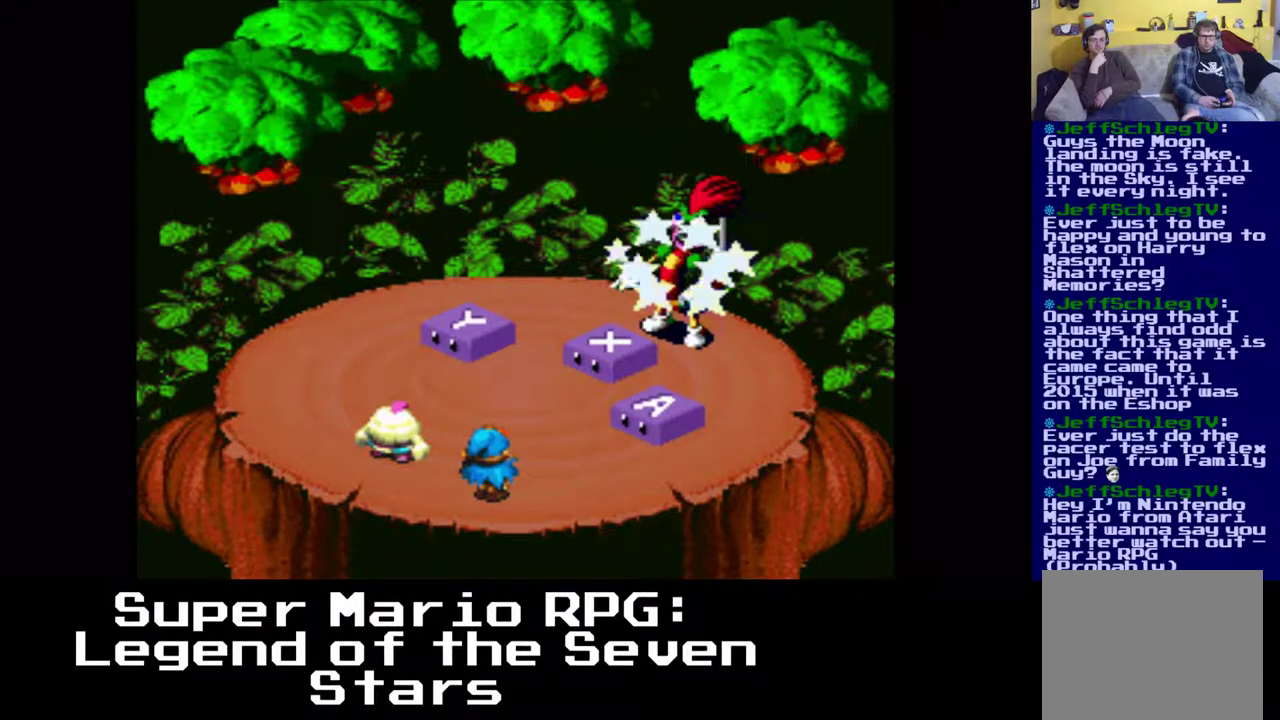
{"buttons": [], "left_stick": "center", "events": [[317, "X", "down"], [433, "X", "up"]]}
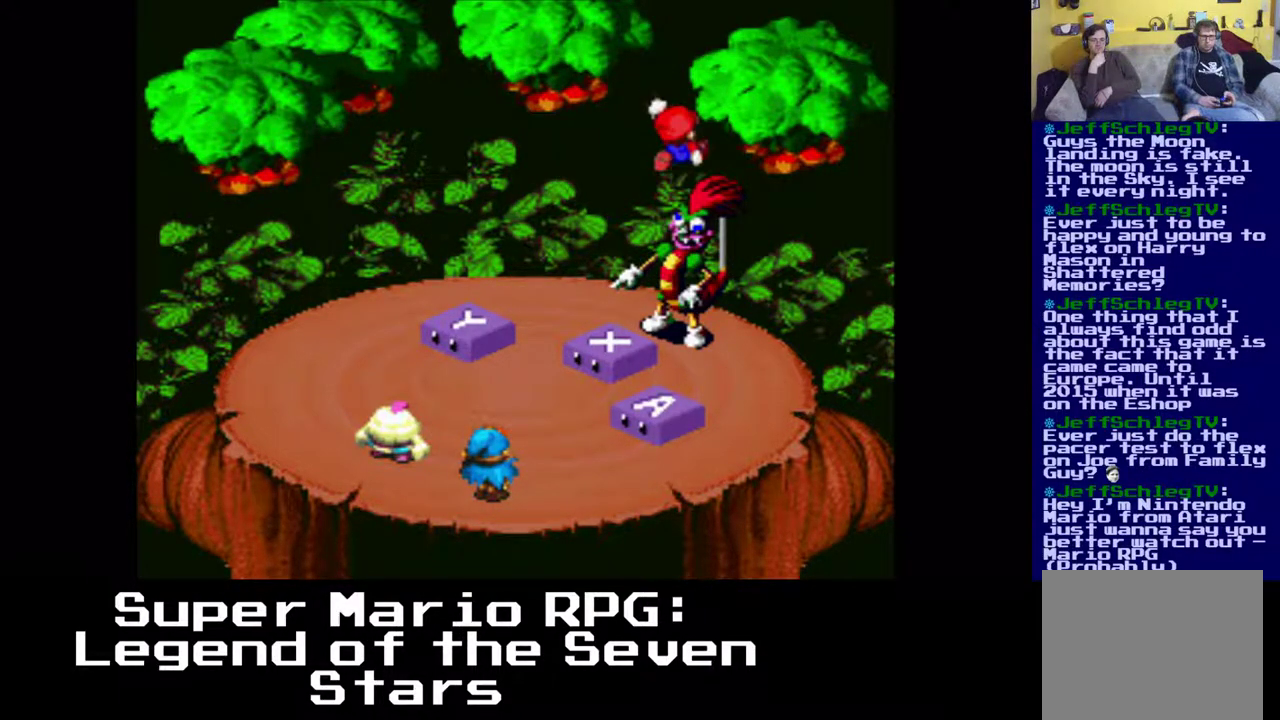
{"buttons": [], "left_stick": "center", "events": []}
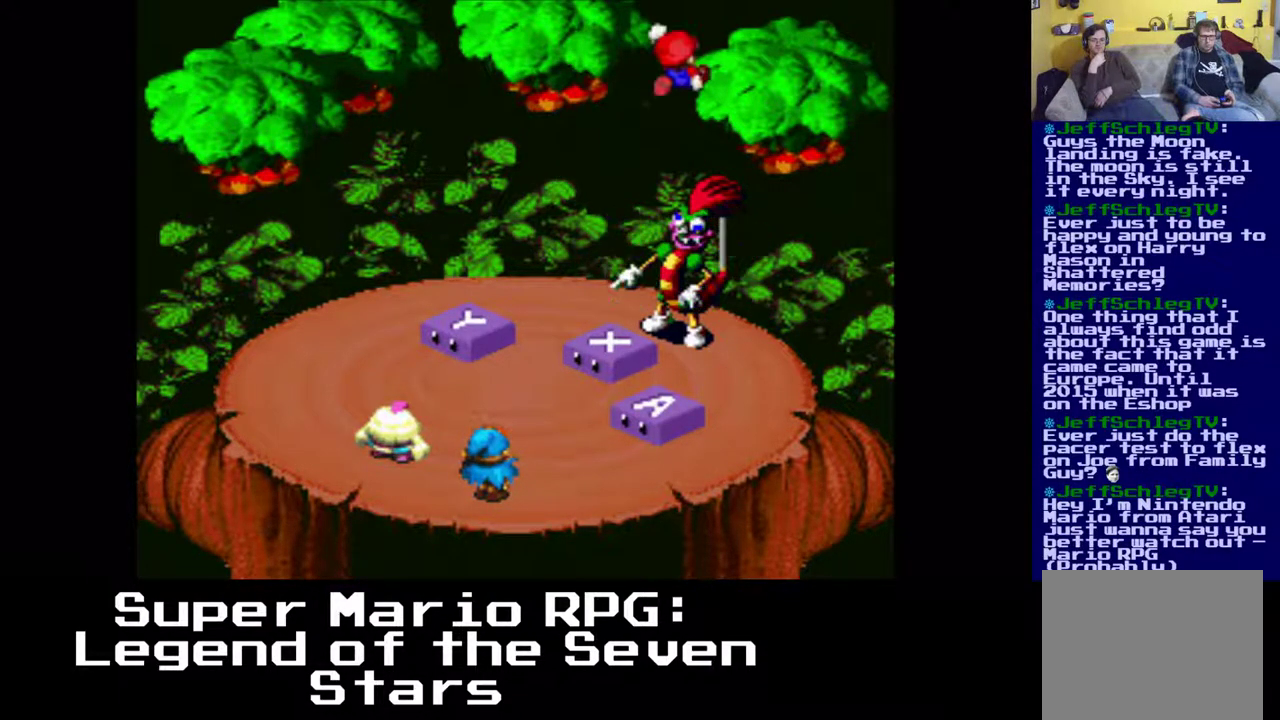
{"buttons": [], "left_stick": "center", "events": [[100, "X", "down"], [233, "X", "up"]]}
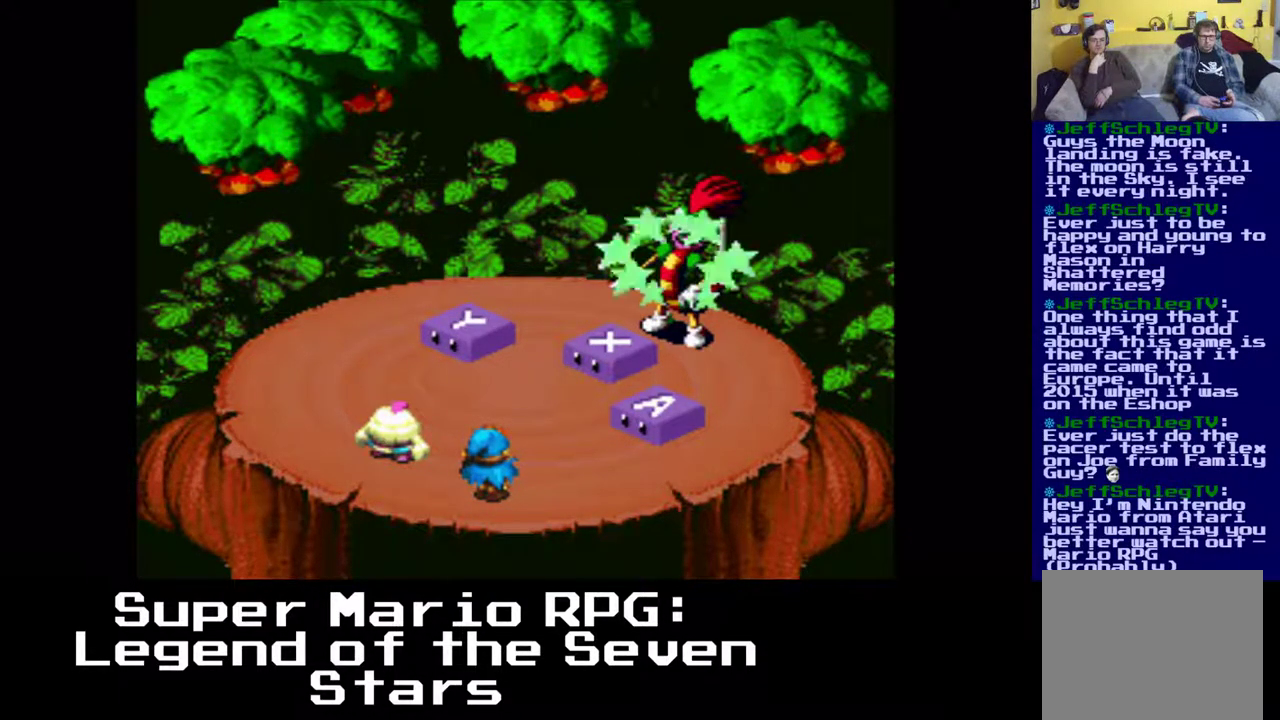
{"buttons": [], "left_stick": "center", "events": [[367, "X", "down"], [467, "X", "up"]]}
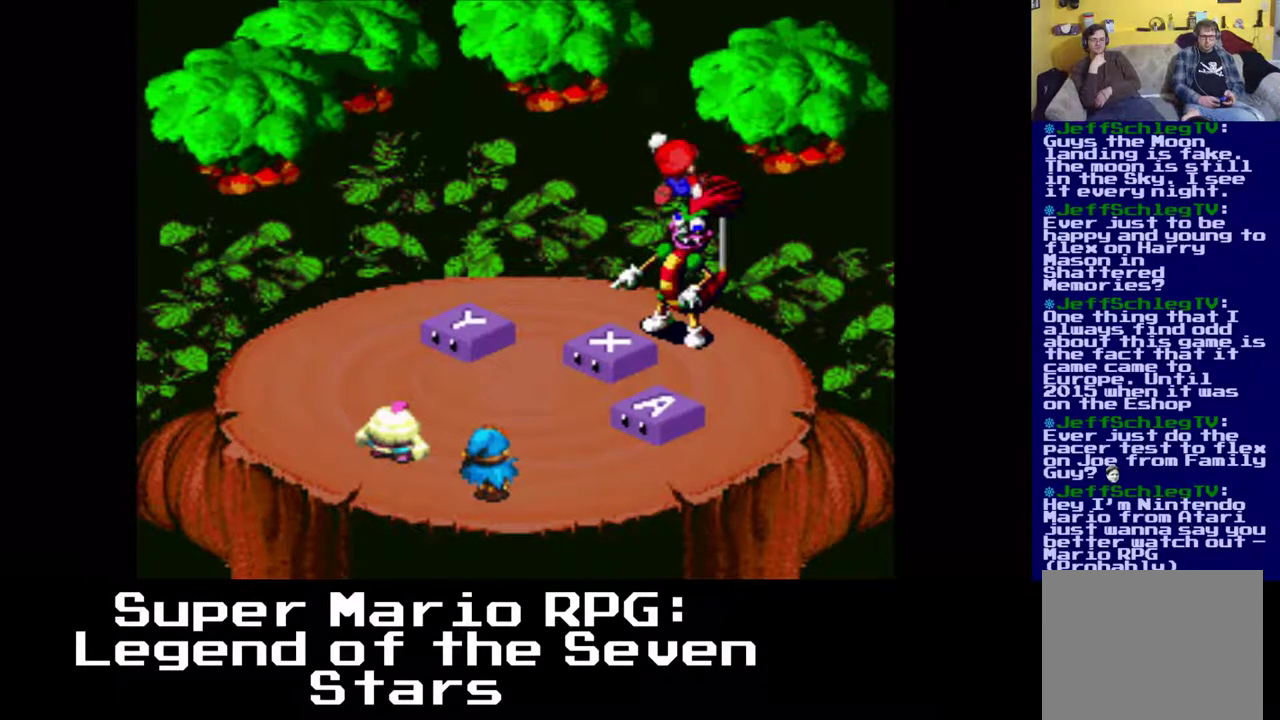
{"buttons": [], "left_stick": "center", "events": []}
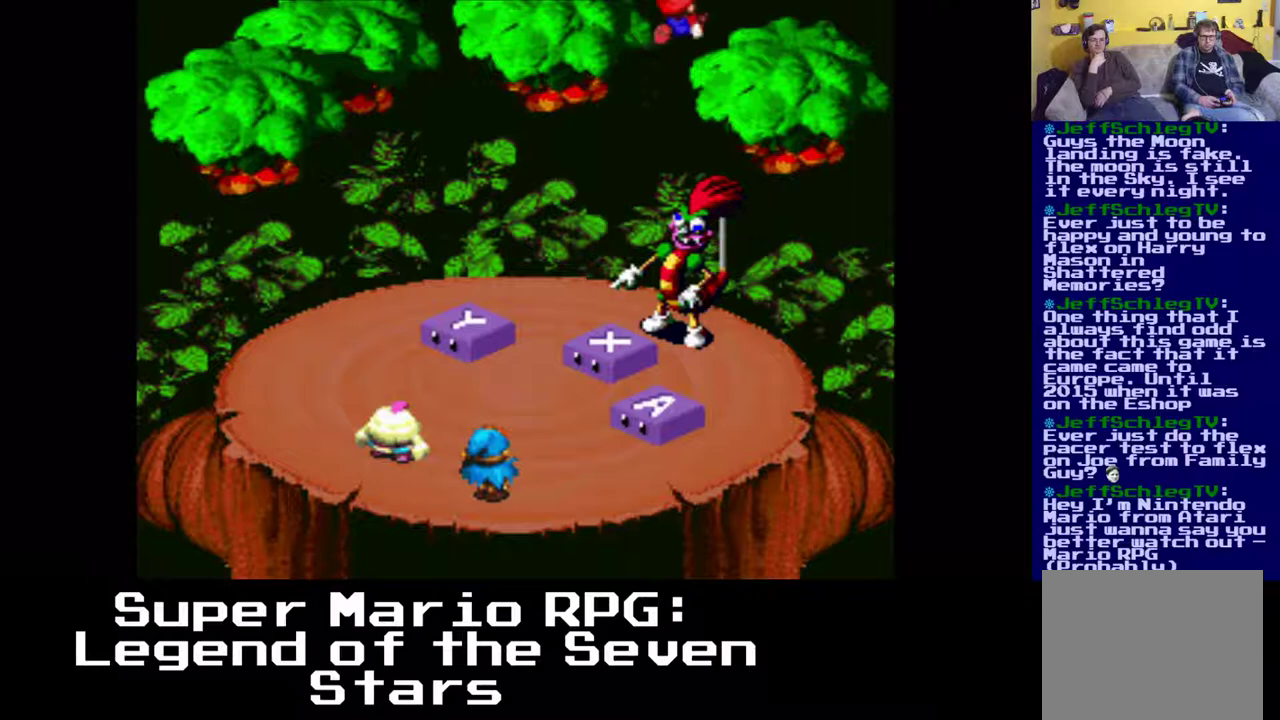
{"buttons": [], "left_stick": "center", "events": [[133, "X", "down"], [233, "X", "up"]]}
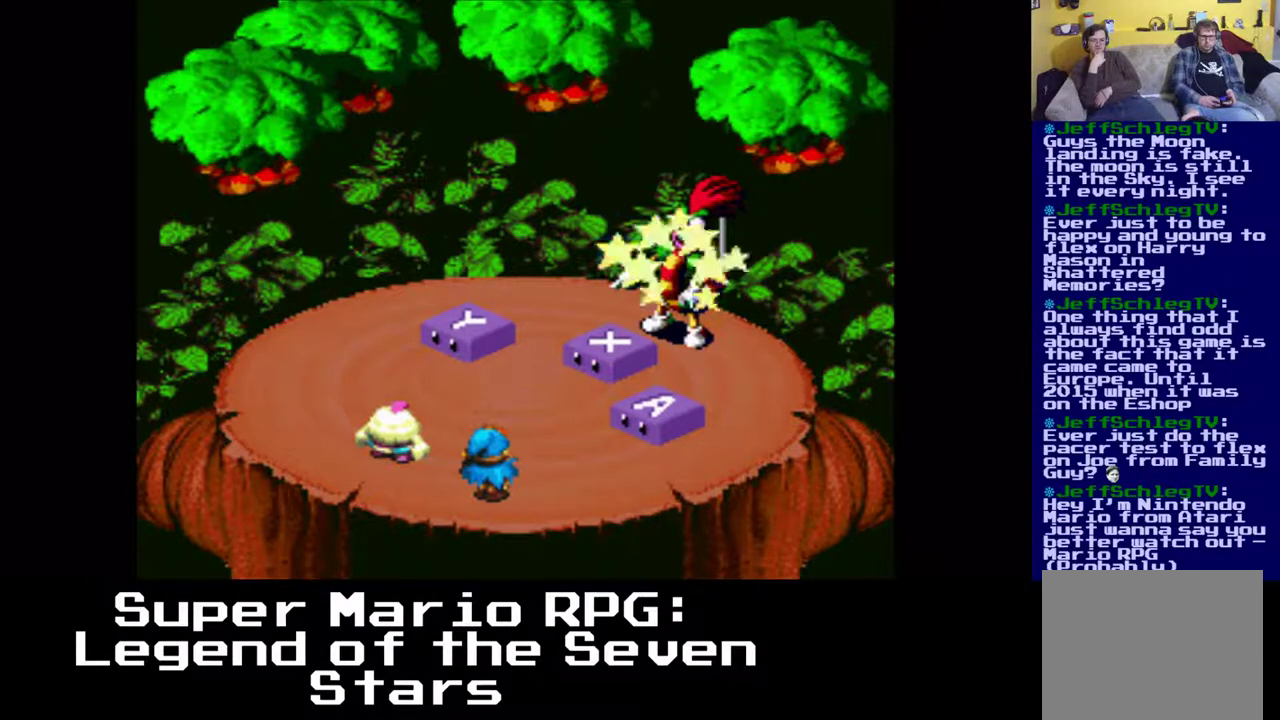
{"buttons": ["X"], "left_stick": "center", "events": [[433, "X", "down"]]}
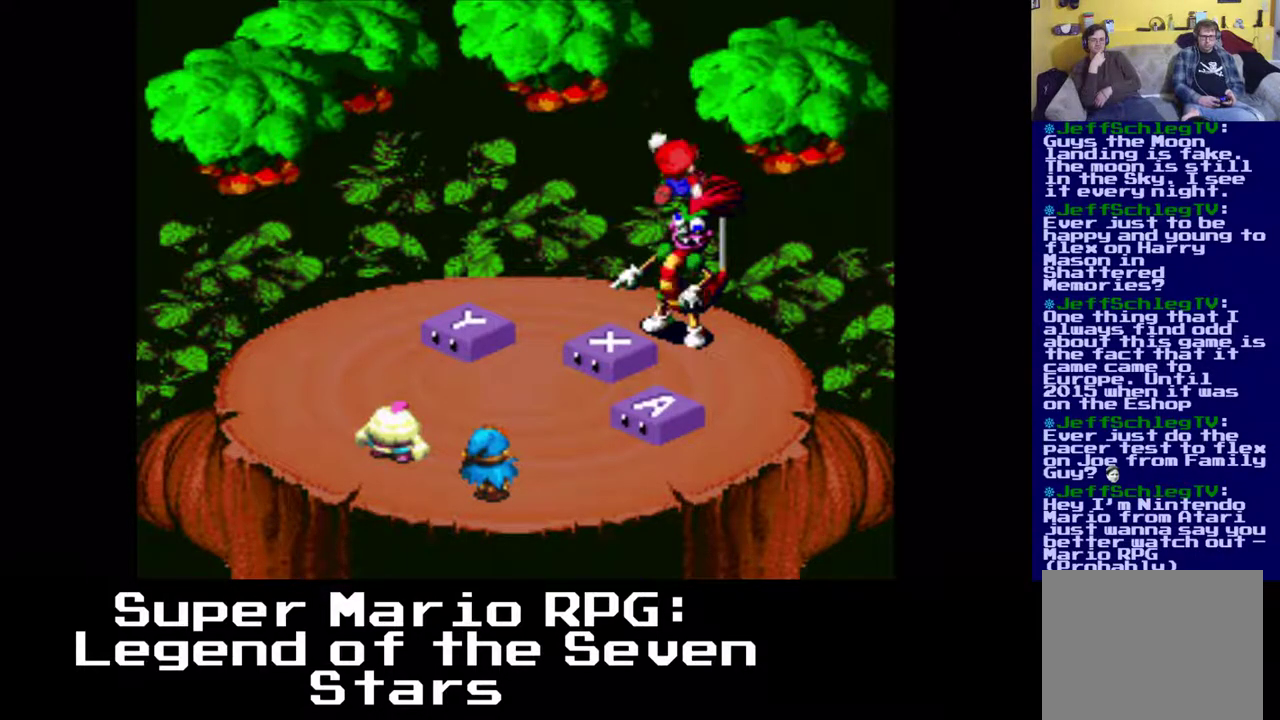
{"buttons": [], "left_stick": "center", "events": [[33, "X", "up"]]}
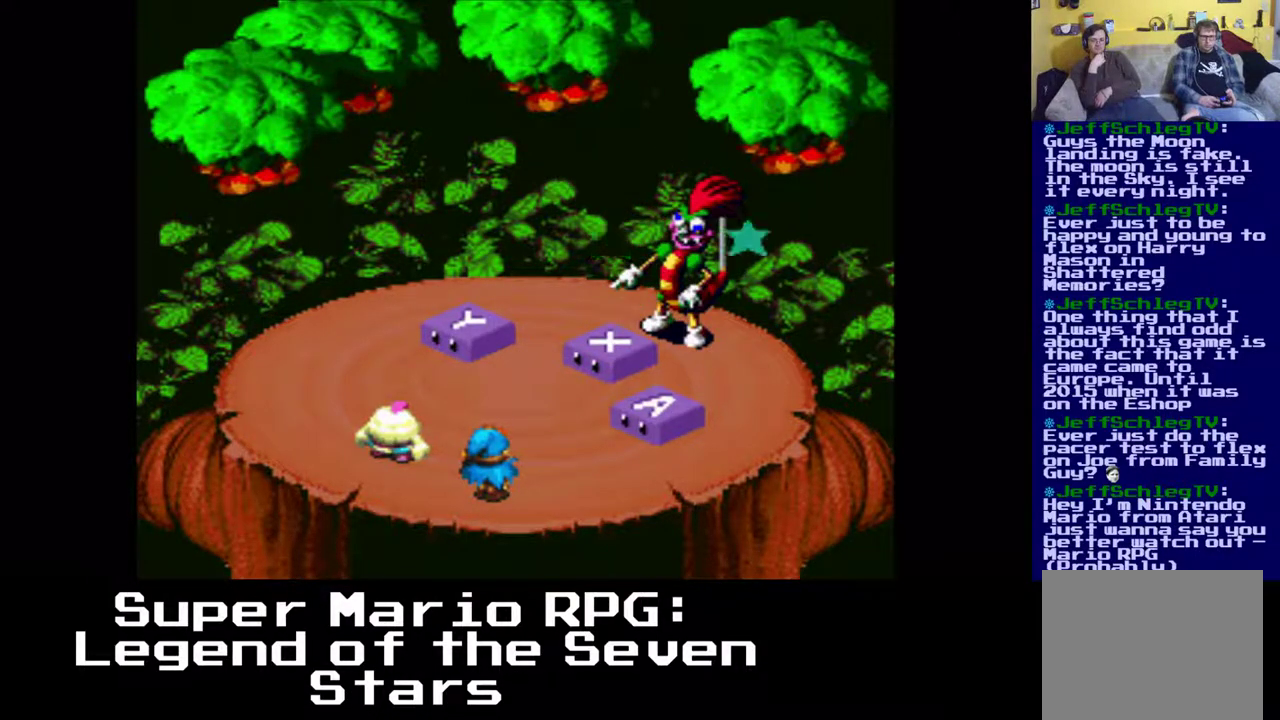
{"buttons": [], "left_stick": "center", "events": [[167, "X", "down"], [250, "X", "up"]]}
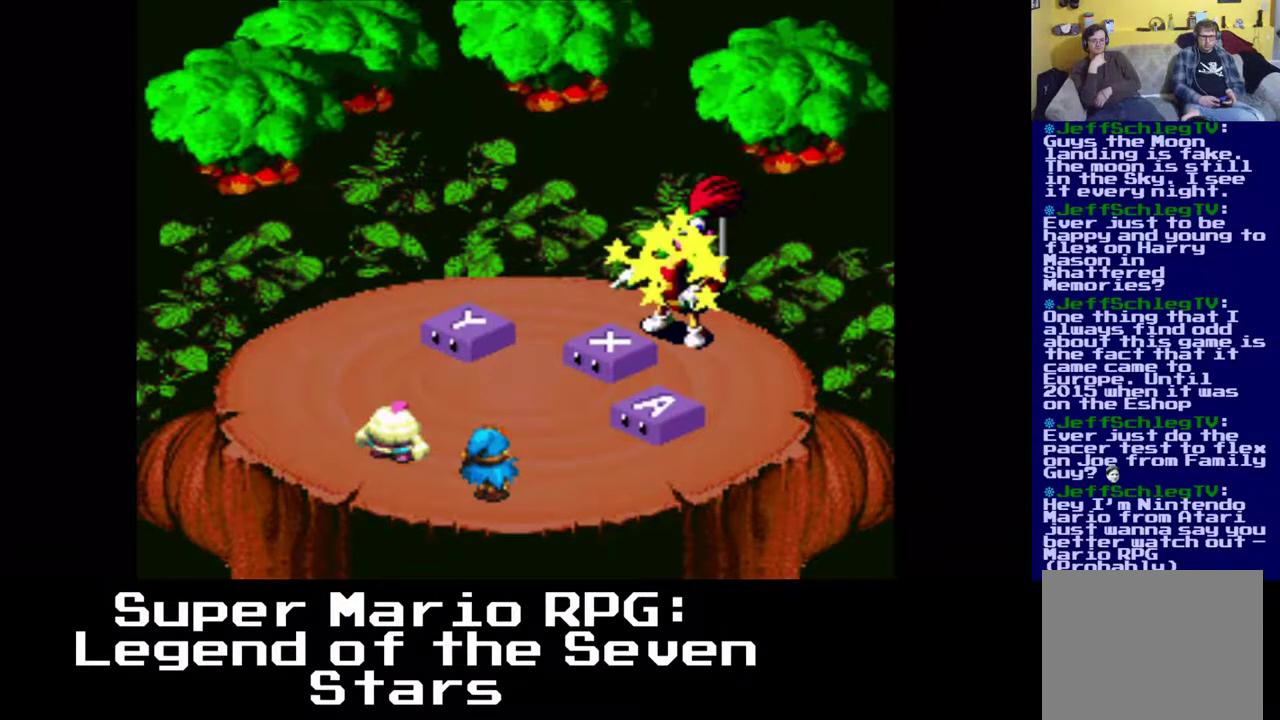
{"buttons": ["X"], "left_stick": "center", "events": [[433, "X", "down"]]}
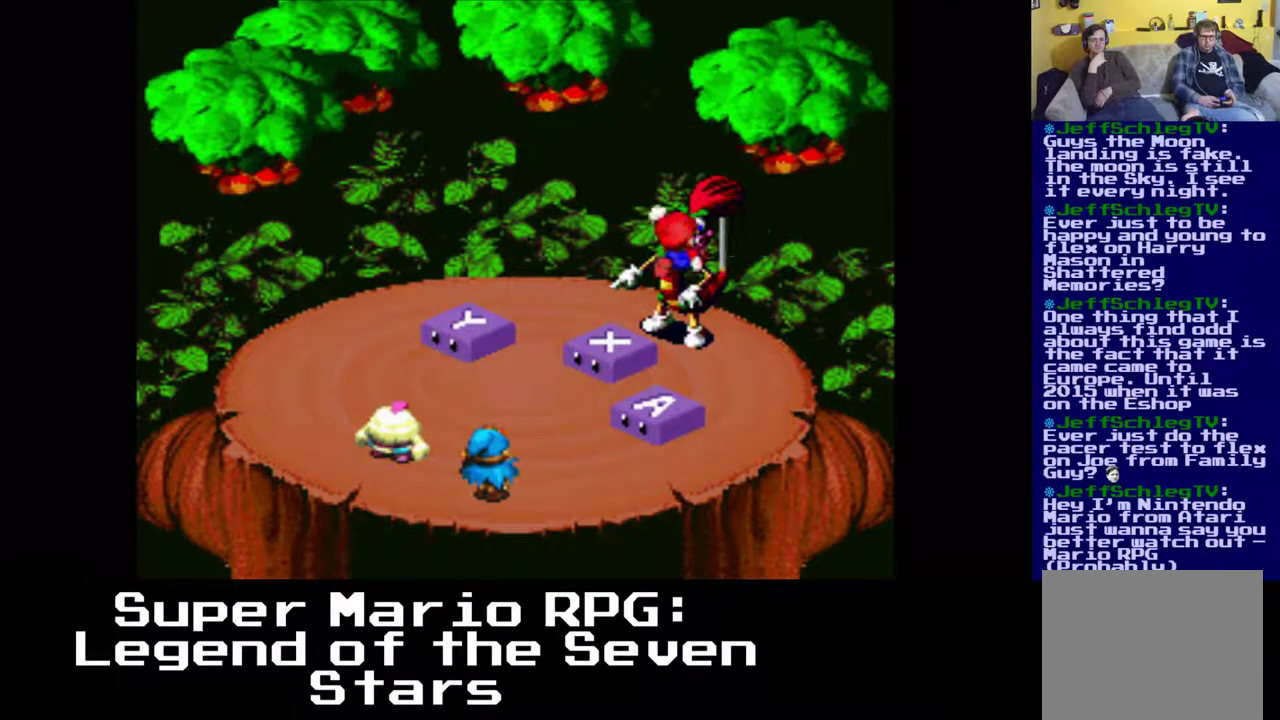
{"buttons": [], "left_stick": "center", "events": [[17, "X", "up"]]}
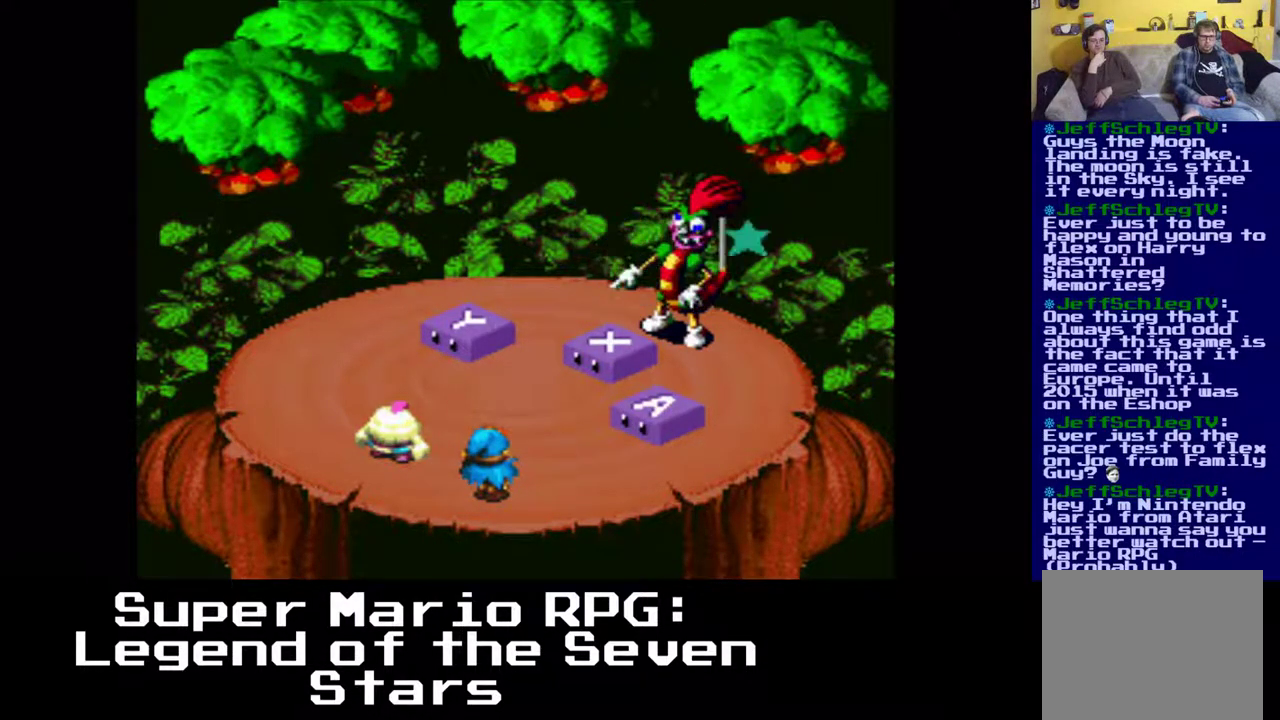
{"buttons": [], "left_stick": "center", "events": [[167, "X", "down"], [283, "X", "up"]]}
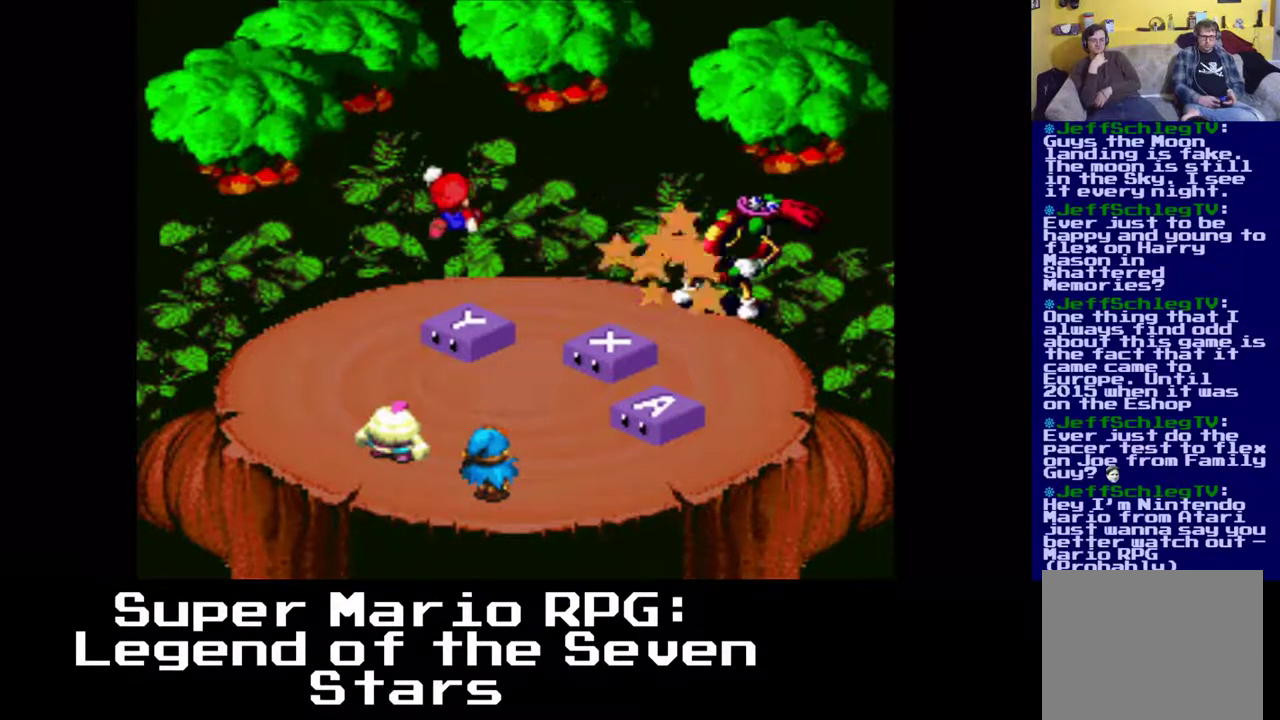
{"buttons": [], "left_stick": "center", "events": []}
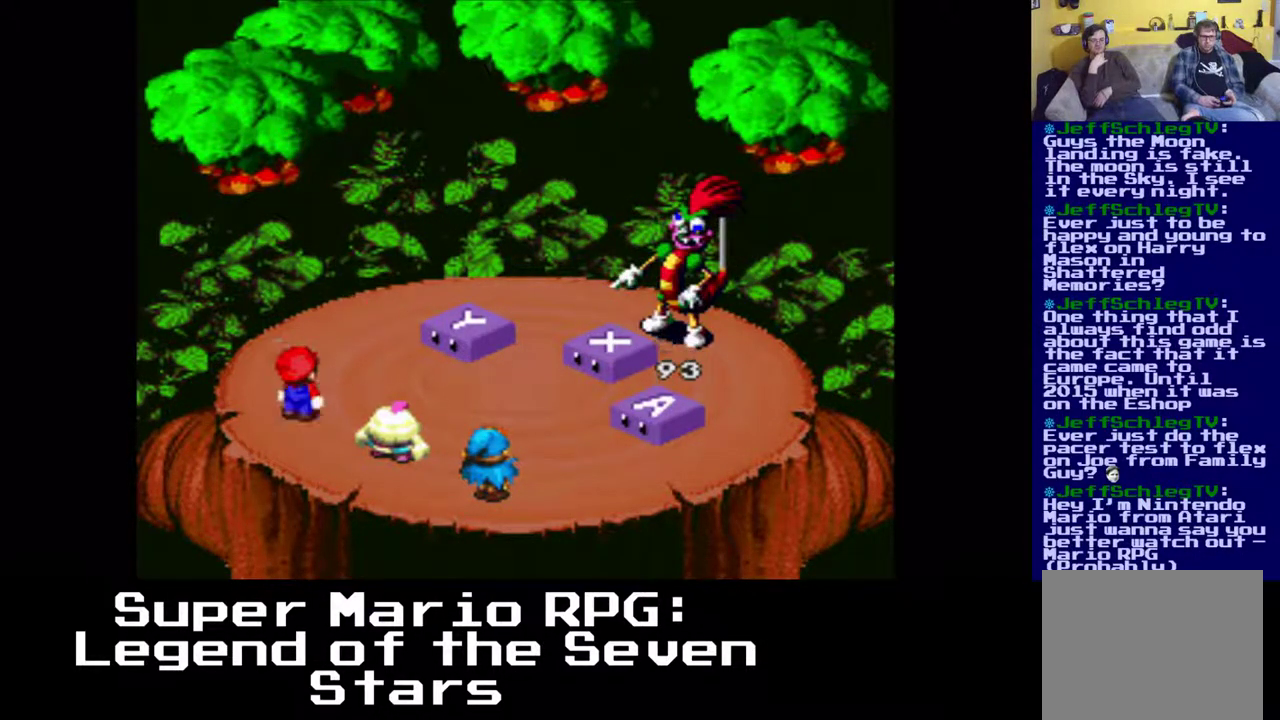
{"buttons": [], "left_stick": "center", "events": []}
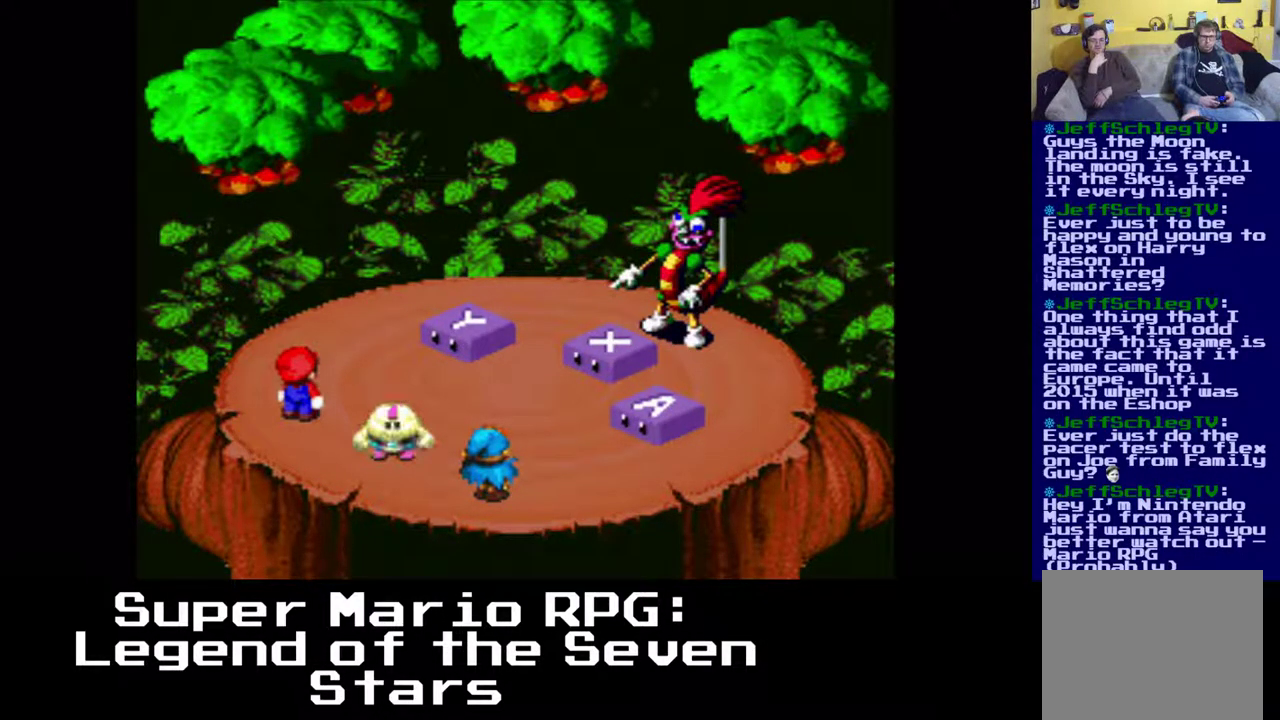
{"buttons": [], "left_stick": "center", "events": []}
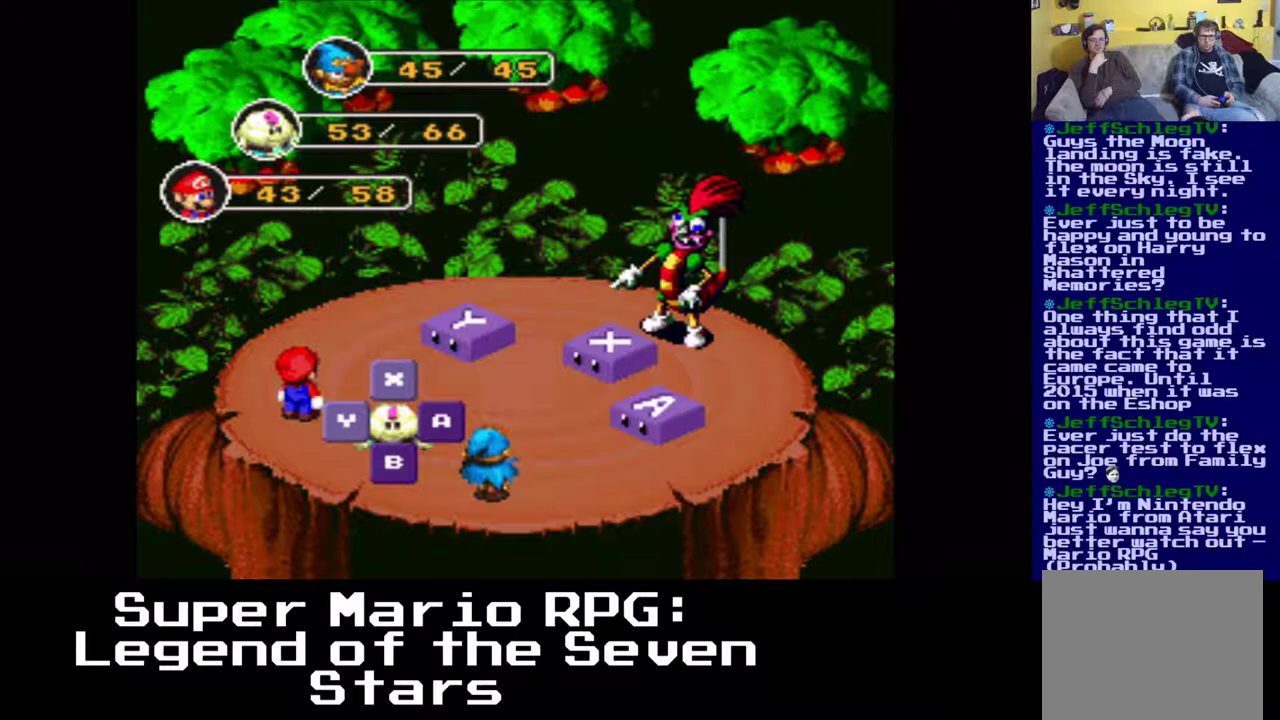
{"buttons": ["X"], "left_stick": "center", "events": [[417, "X", "down"]]}
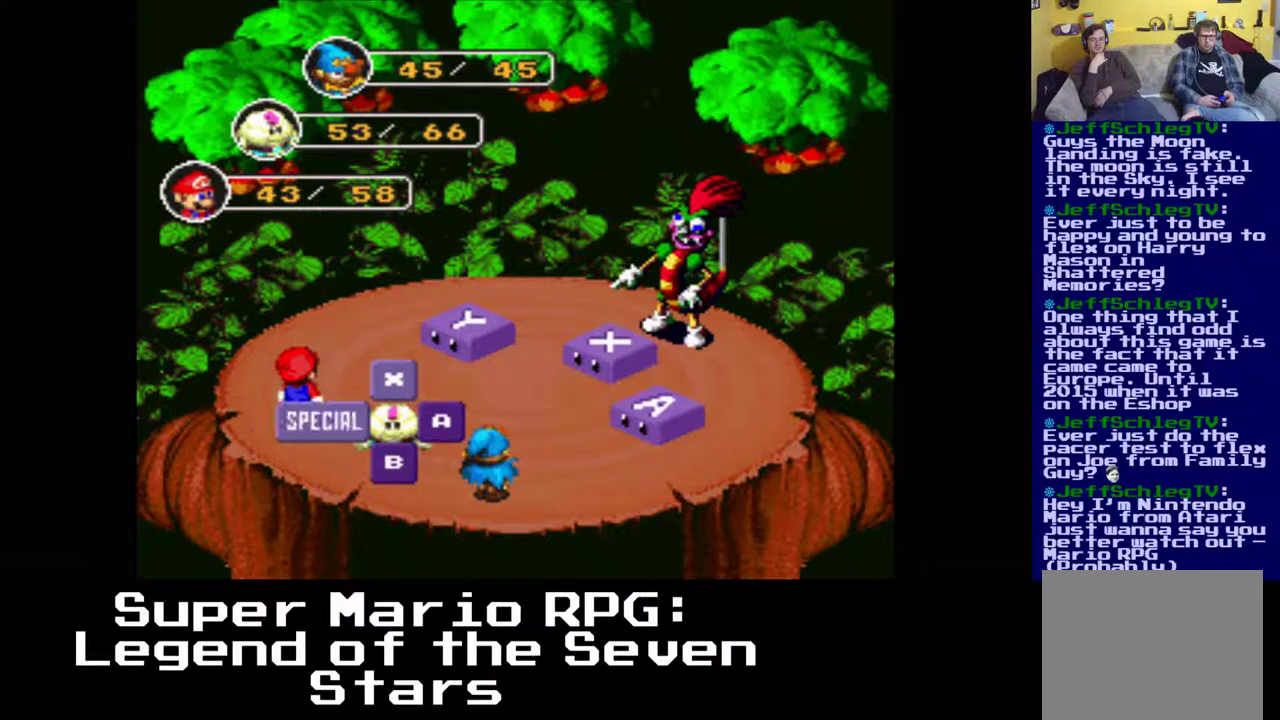
{"buttons": [], "left_stick": "center", "events": [[17, "X", "up"]]}
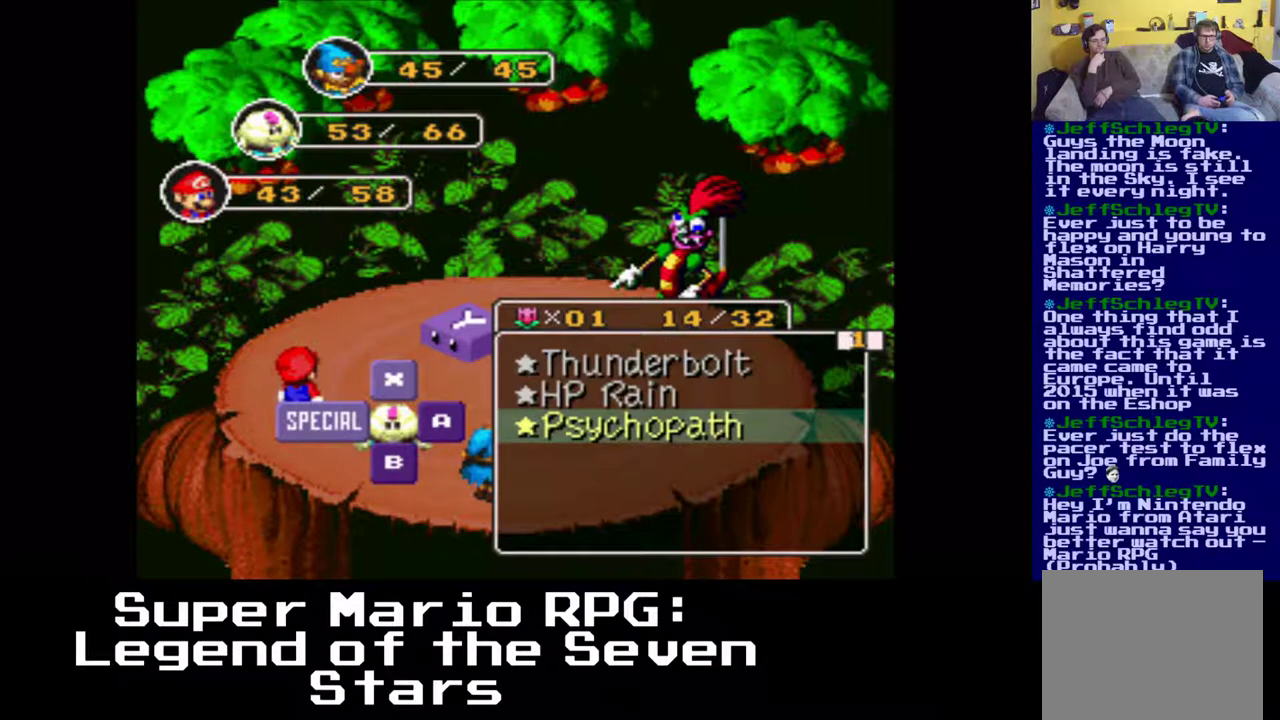
{"buttons": [], "left_stick": "center", "events": []}
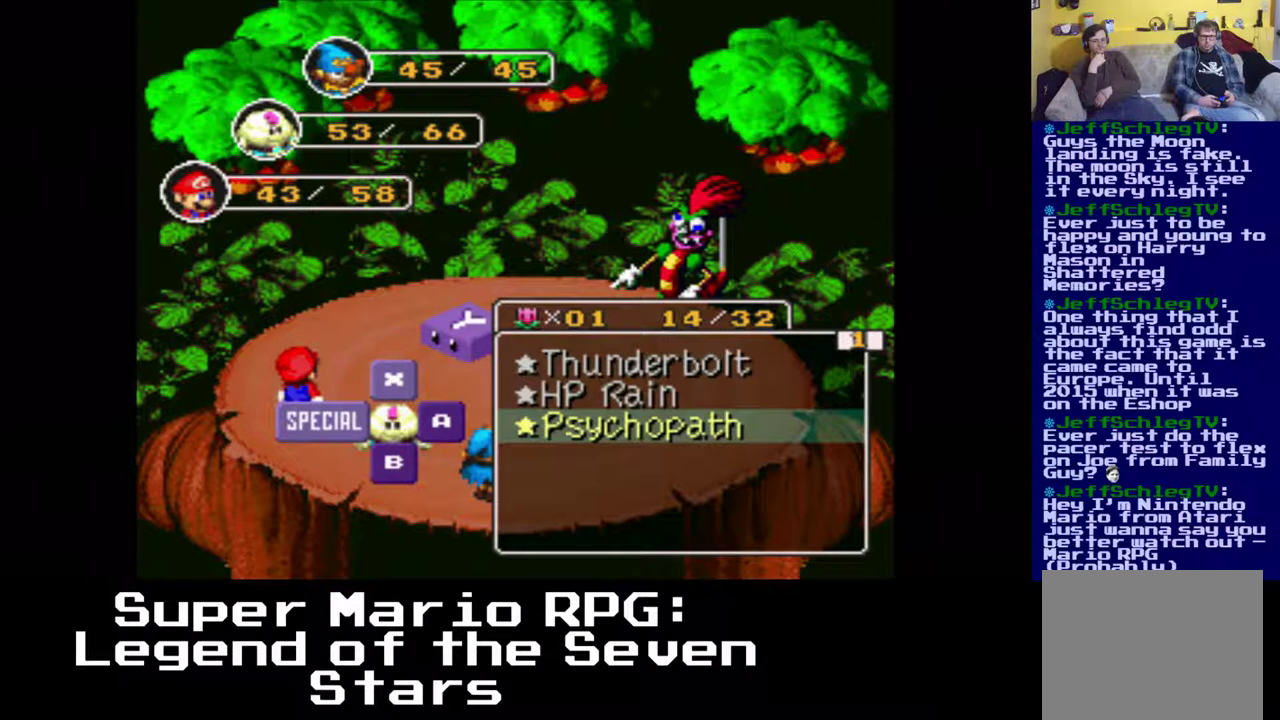
{"buttons": [], "left_stick": "center", "events": []}